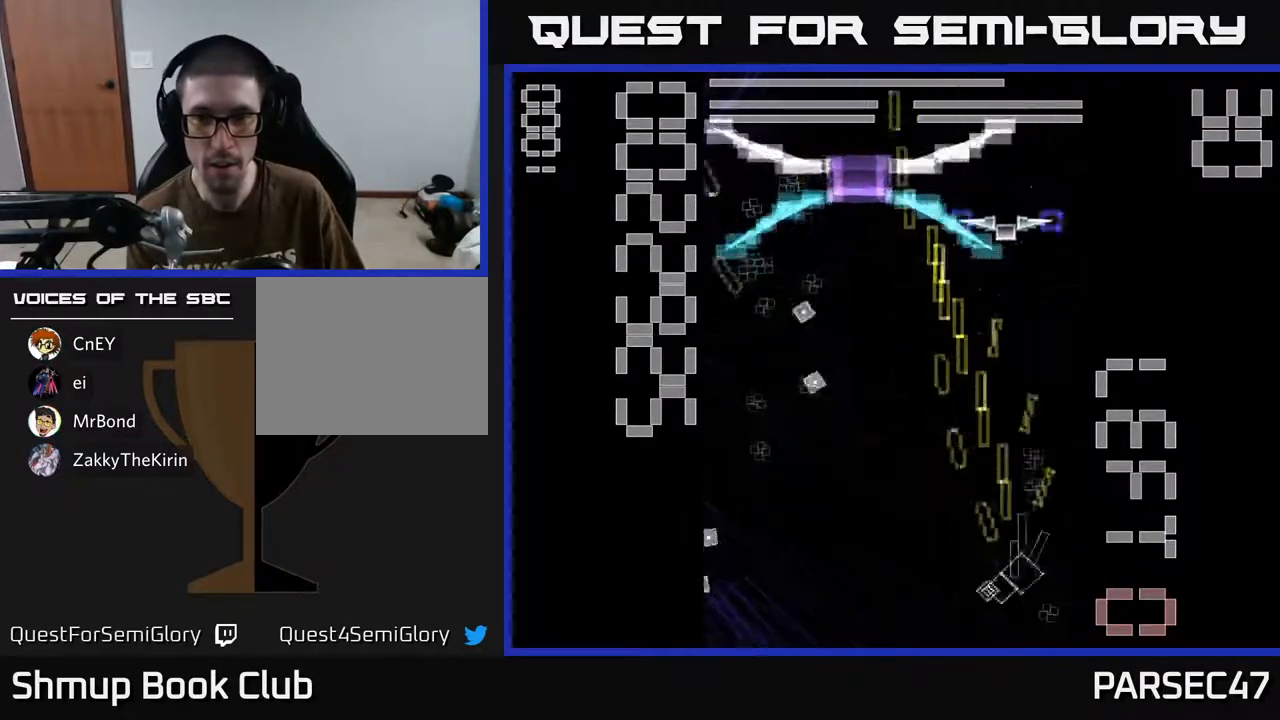
Gameplay with a controller (Xbox layout); each line is a JSON object with the inputs held at the frame after it. "events" lists button and stick changes between this image and that frame as [ms after this image, input, new state], when the widget could be followed in between. Not read: left_stick right_stick.
{"buttons": ["R2", "DPAD_DOWN", "DPAD_LEFT"], "events": [[167, "X", "up"], [450, "DPAD_LEFT", "down"], [467, "DPAD_UP", "up"], [500, "DPAD_DOWN", "down"]]}
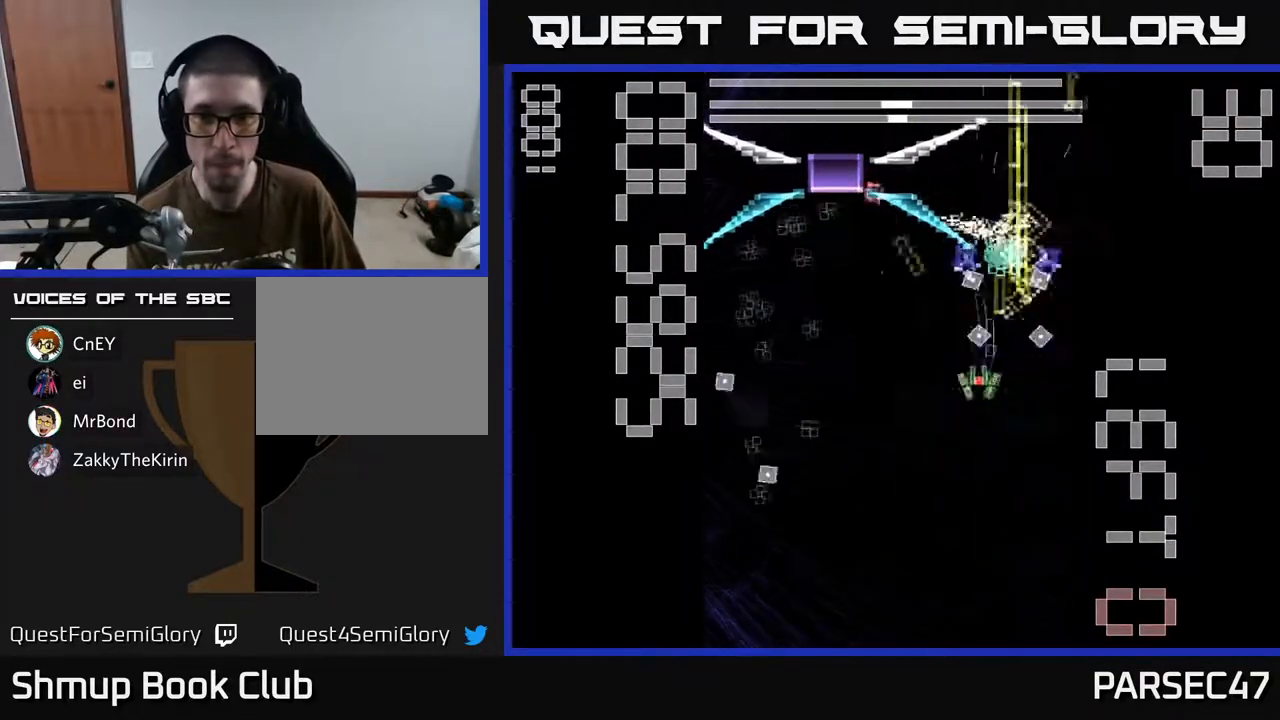
{"buttons": ["X", "R2", "DPAD_DOWN"], "events": [[150, "DPAD_DOWN", "up"], [250, "DPAD_UP", "down"], [300, "DPAD_UP", "up"], [350, "DPAD_DOWN", "down"], [400, "DPAD_LEFT", "up"], [400, "X", "down"]]}
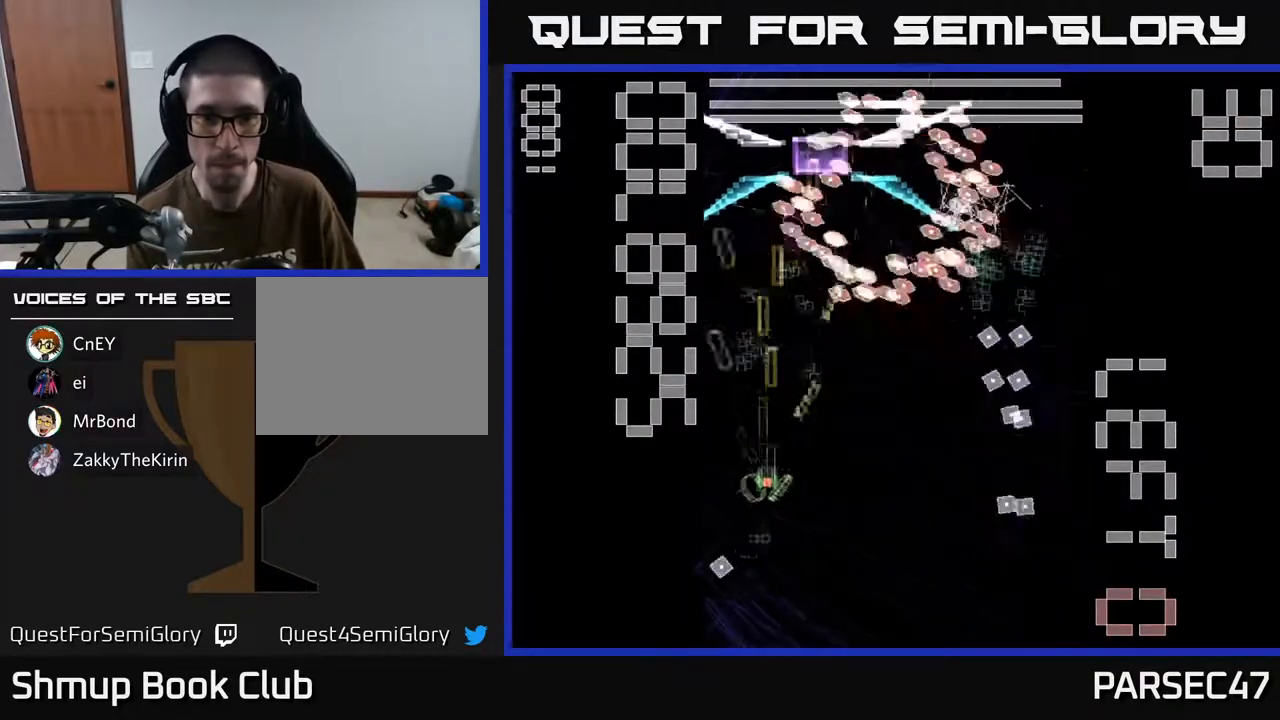
{"buttons": ["X", "R2", "DPAD_DOWN"], "events": [[117, "DPAD_DOWN", "up"], [133, "DPAD_LEFT", "down"], [217, "DPAD_LEFT", "up"], [250, "DPAD_DOWN", "down"], [267, "DPAD_RIGHT", "down"], [483, "DPAD_RIGHT", "up"]]}
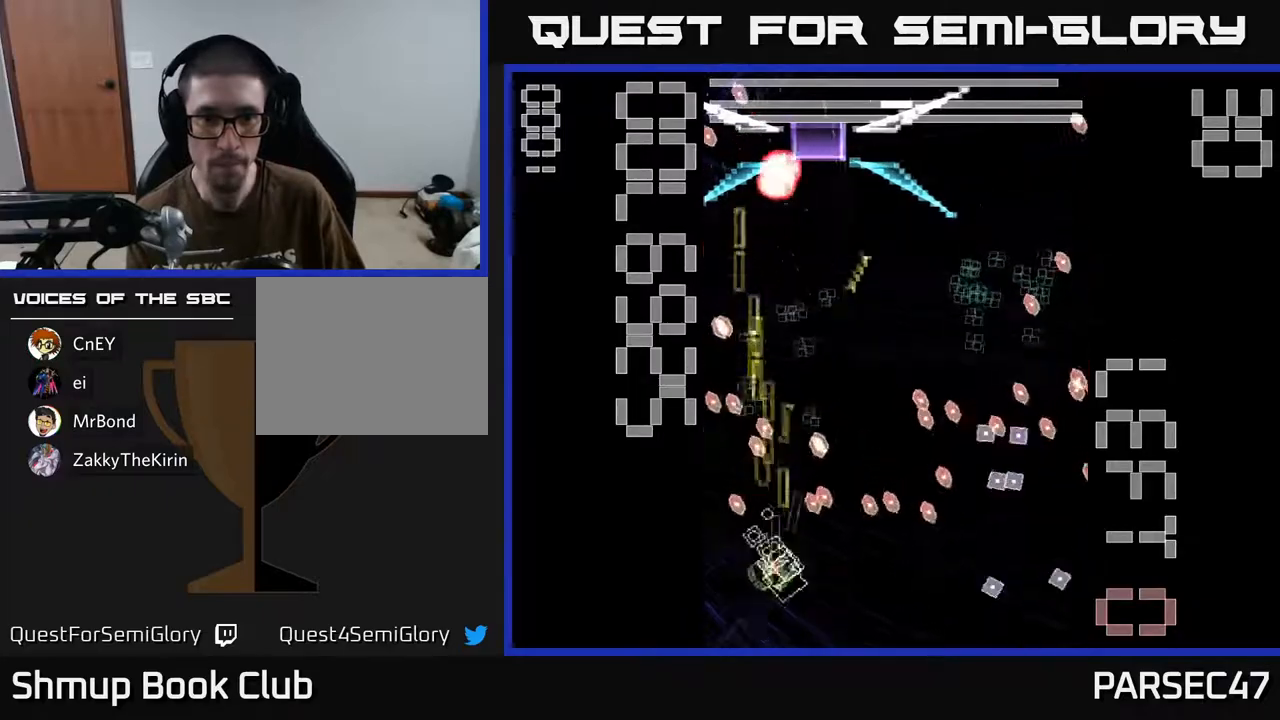
{"buttons": ["X", "R2", "DPAD_UP", "DPAD_RIGHT"], "events": [[17, "DPAD_DOWN", "up"], [17, "DPAD_LEFT", "down"], [100, "DPAD_UP", "down"], [150, "DPAD_LEFT", "up"], [317, "DPAD_RIGHT", "down"]]}
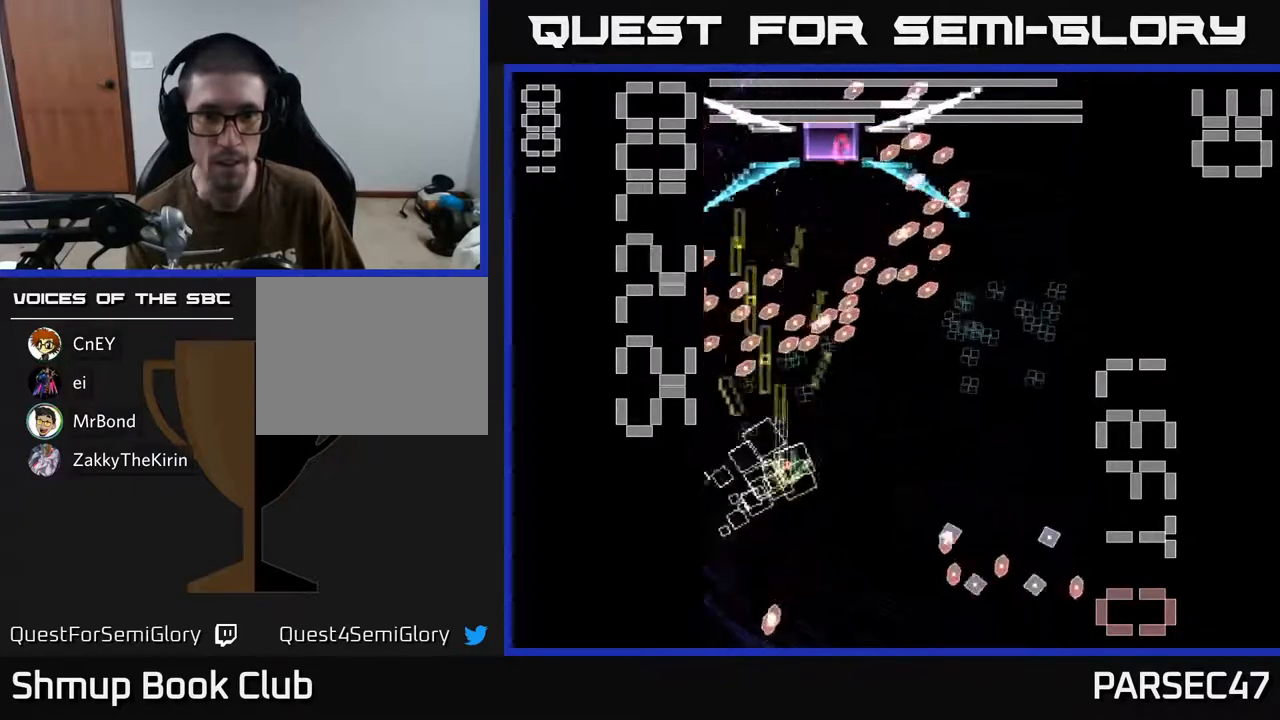
{"buttons": ["X", "R2", "DPAD_DOWN", "DPAD_RIGHT"], "events": [[67, "DPAD_UP", "up"], [117, "DPAD_DOWN", "down"], [183, "DPAD_RIGHT", "up"], [383, "DPAD_RIGHT", "down"]]}
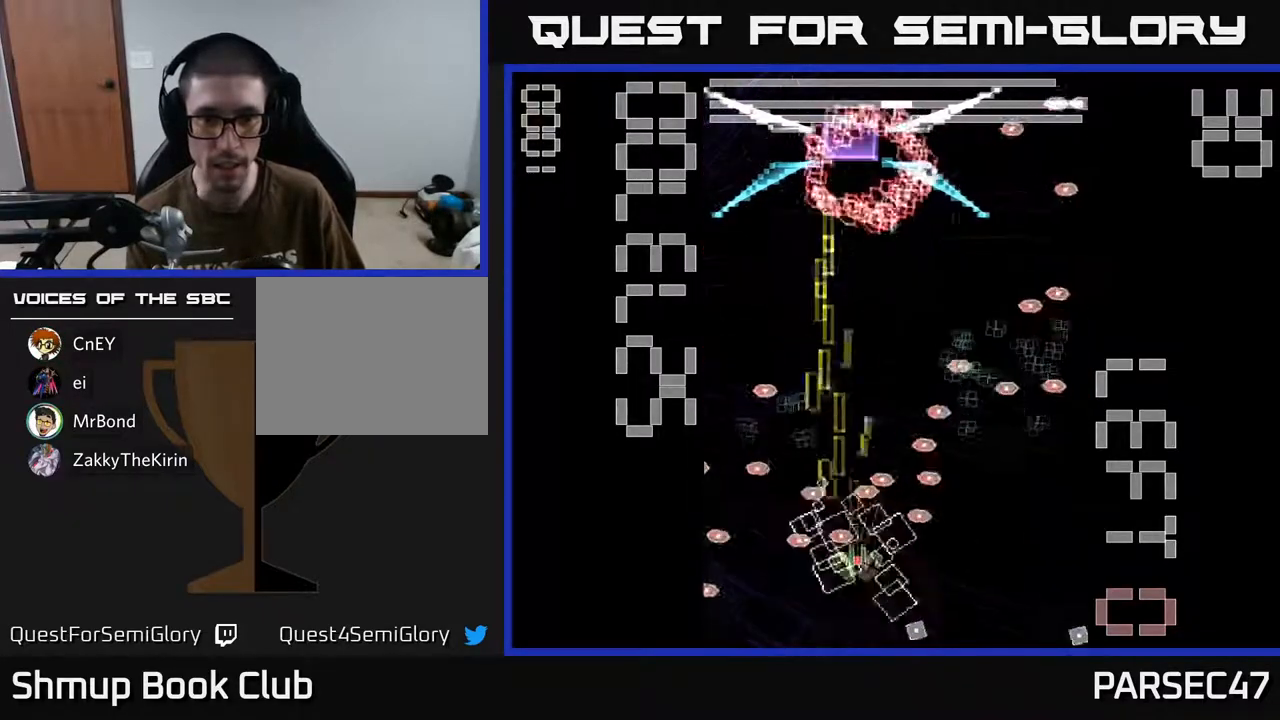
{"buttons": ["X", "R2", "DPAD_DOWN"], "events": [[33, "DPAD_DOWN", "up"], [100, "DPAD_RIGHT", "up"], [117, "DPAD_UP", "down"], [183, "DPAD_LEFT", "down"], [350, "DPAD_UP", "up"], [483, "DPAD_LEFT", "up"], [500, "DPAD_DOWN", "down"]]}
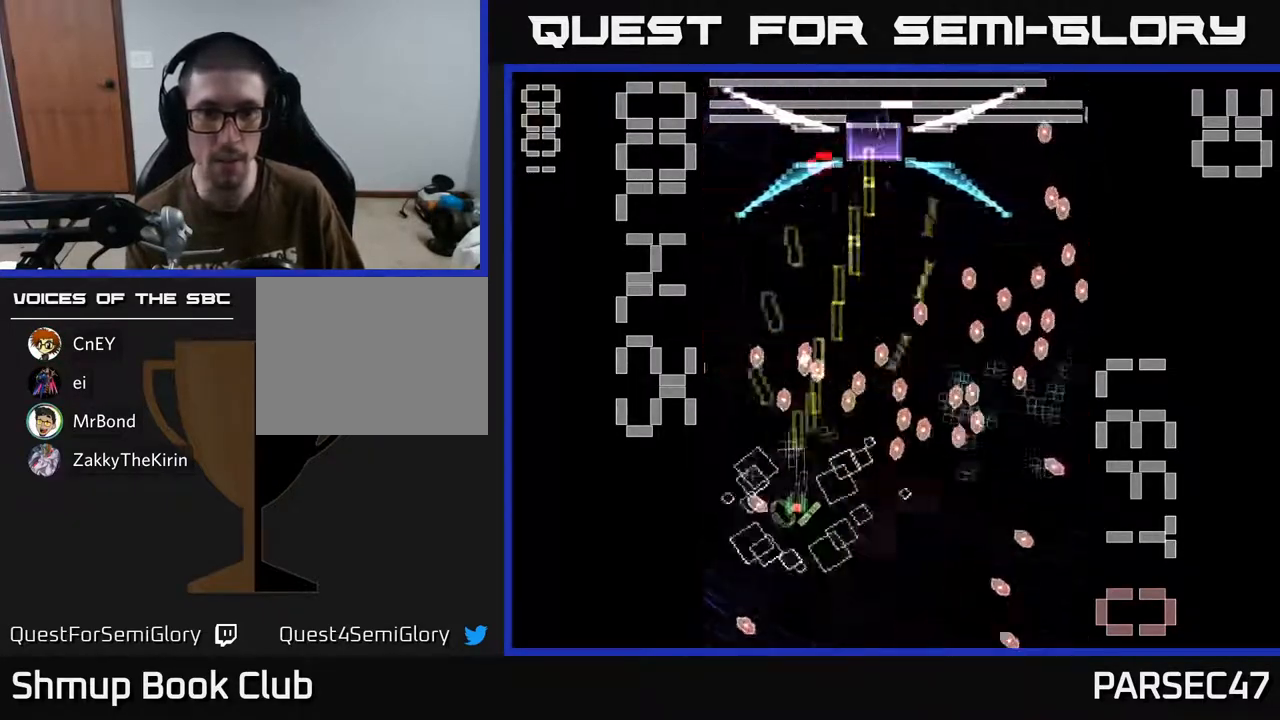
{"buttons": ["X", "R2", "DPAD_UP", "DPAD_LEFT"], "events": [[17, "DPAD_RIGHT", "down"], [33, "X", "up"], [50, "DPAD_DOWN", "up"], [83, "DPAD_DOWN", "down"], [133, "DPAD_RIGHT", "up"], [150, "X", "down"], [350, "DPAD_LEFT", "down"], [400, "DPAD_DOWN", "up"], [467, "DPAD_UP", "down"]]}
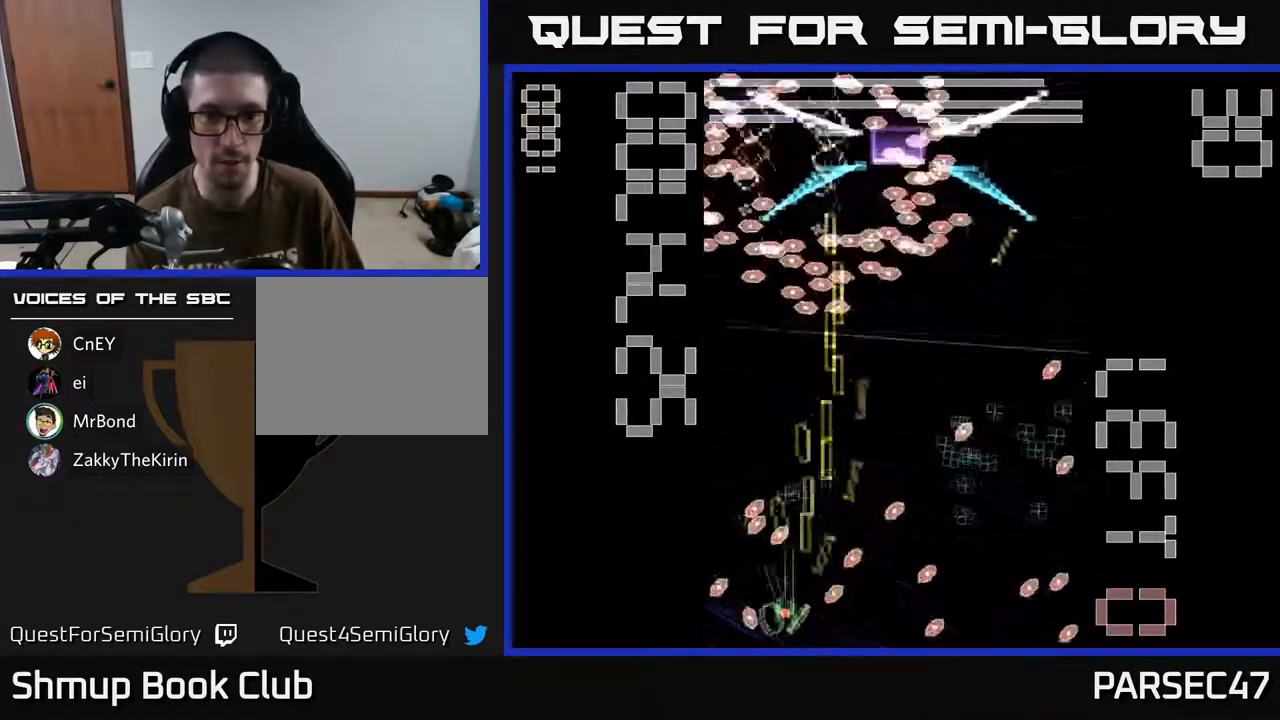
{"buttons": ["X", "R2", "DPAD_DOWN", "DPAD_RIGHT"], "events": [[33, "DPAD_LEFT", "up"], [67, "DPAD_RIGHT", "down"], [217, "DPAD_RIGHT", "up"], [267, "DPAD_LEFT", "down"], [317, "DPAD_UP", "up"], [367, "DPAD_DOWN", "down"], [383, "DPAD_LEFT", "up"], [417, "DPAD_RIGHT", "down"]]}
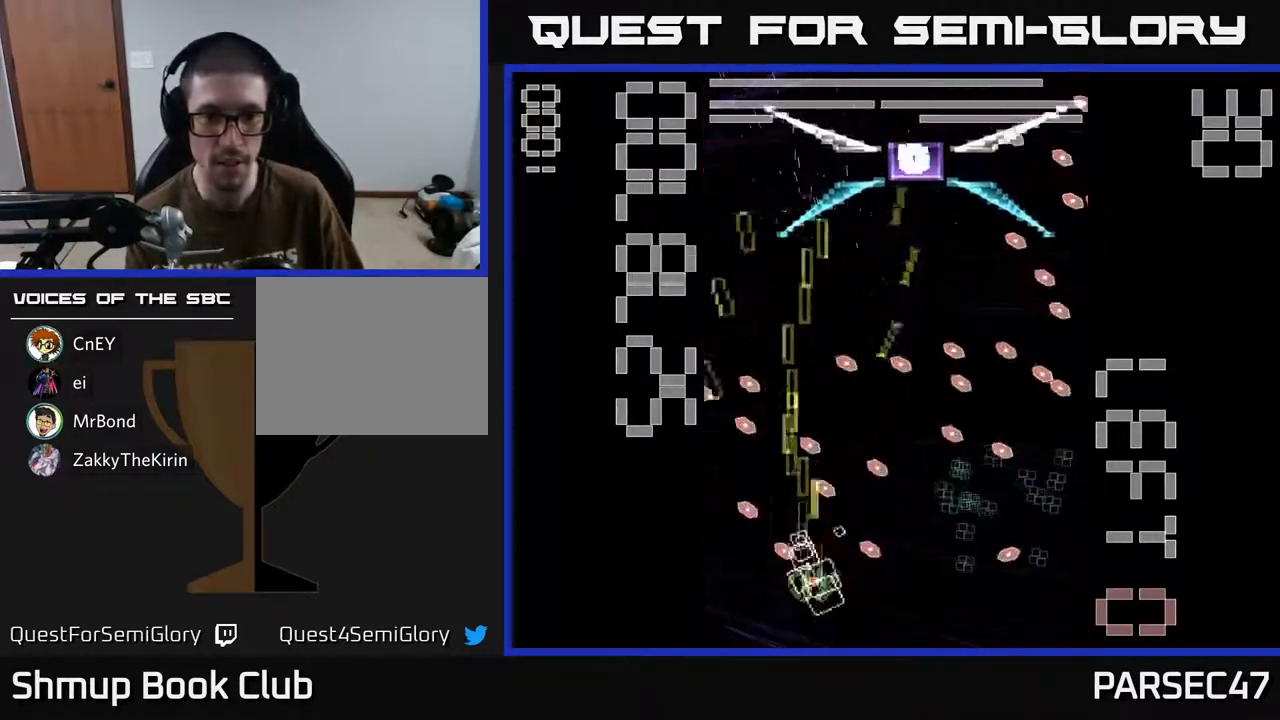
{"buttons": ["X", "R2", "DPAD_LEFT"], "events": [[167, "DPAD_DOWN", "up"], [283, "DPAD_RIGHT", "up"], [283, "X", "up"], [317, "DPAD_UP", "down"], [350, "DPAD_LEFT", "down"], [350, "X", "down"], [467, "DPAD_UP", "up"]]}
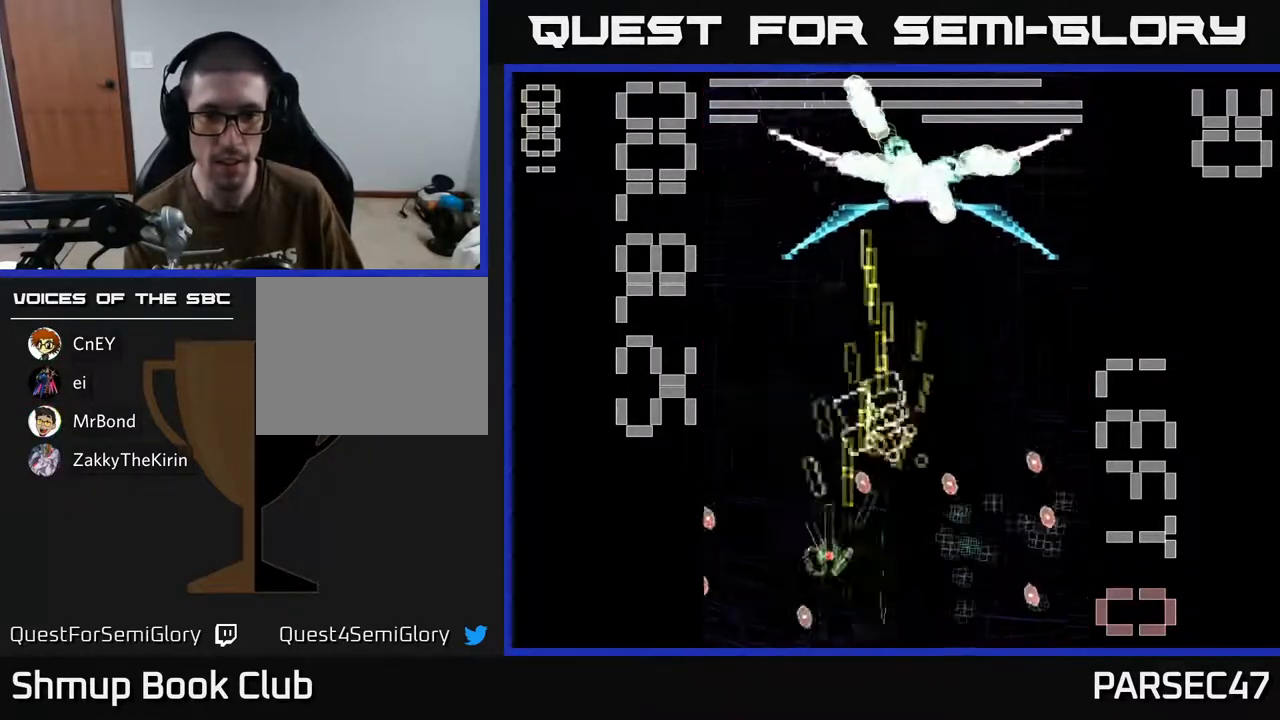
{"buttons": ["X", "R2", "DPAD_DOWN", "DPAD_RIGHT"], "events": [[17, "DPAD_UP", "down"], [83, "DPAD_LEFT", "up"], [133, "DPAD_RIGHT", "down"], [233, "DPAD_UP", "up"], [383, "DPAD_DOWN", "down"]]}
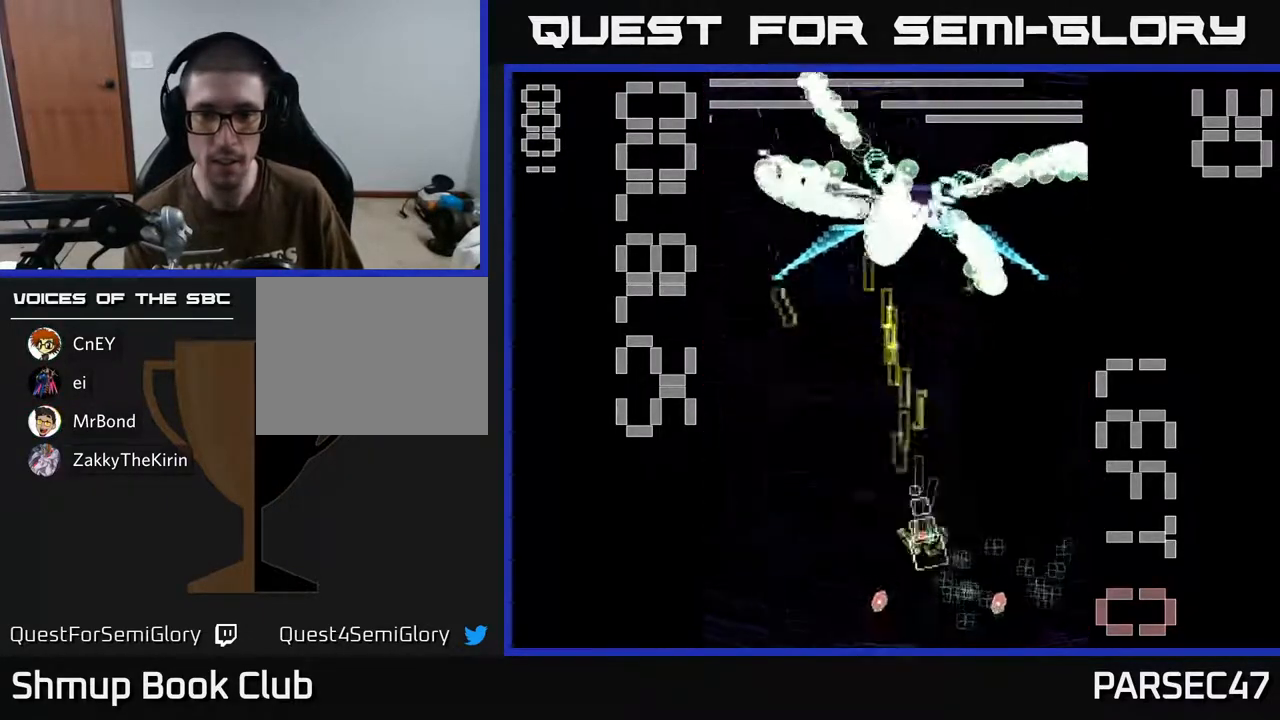
{"buttons": ["X", "R2", "DPAD_DOWN", "DPAD_LEFT"], "events": [[83, "DPAD_DOWN", "up"], [400, "DPAD_DOWN", "down"], [433, "DPAD_RIGHT", "up"], [483, "DPAD_LEFT", "down"]]}
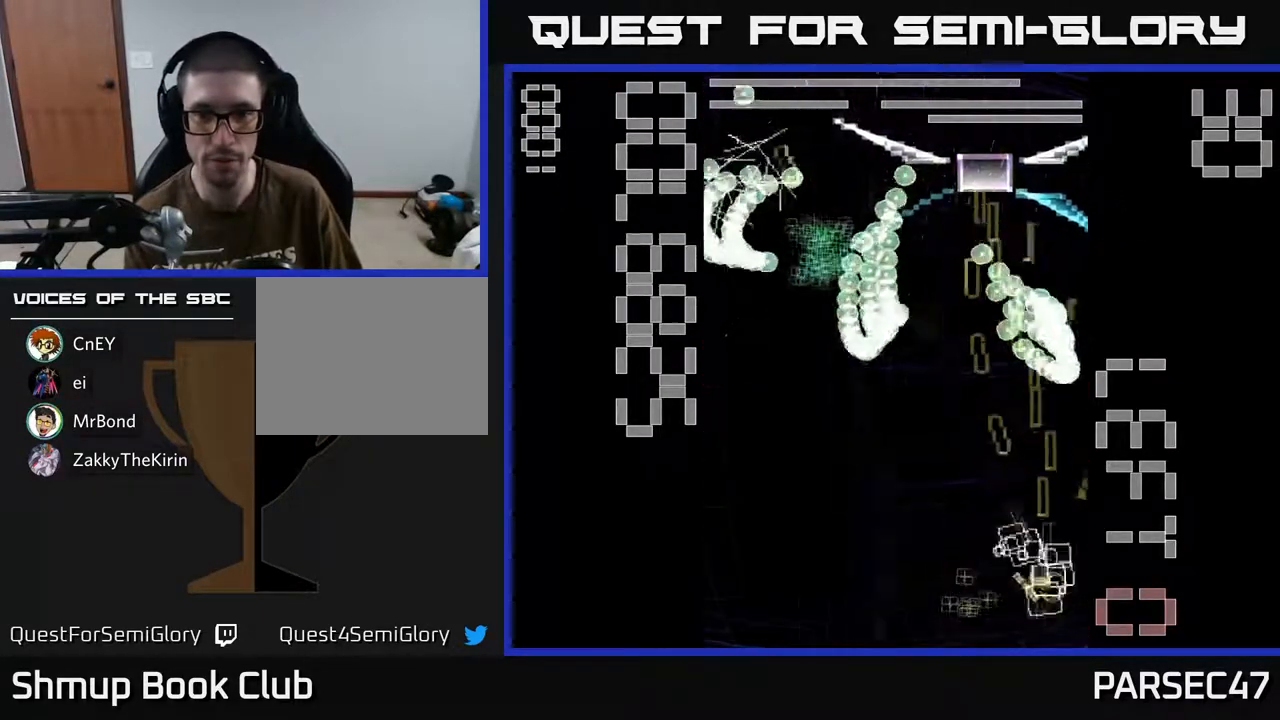
{"buttons": ["X", "R2", "DPAD_UP", "DPAD_RIGHT"], "events": [[167, "DPAD_DOWN", "up"], [217, "DPAD_UP", "down"], [283, "DPAD_LEFT", "up"], [317, "DPAD_RIGHT", "down"]]}
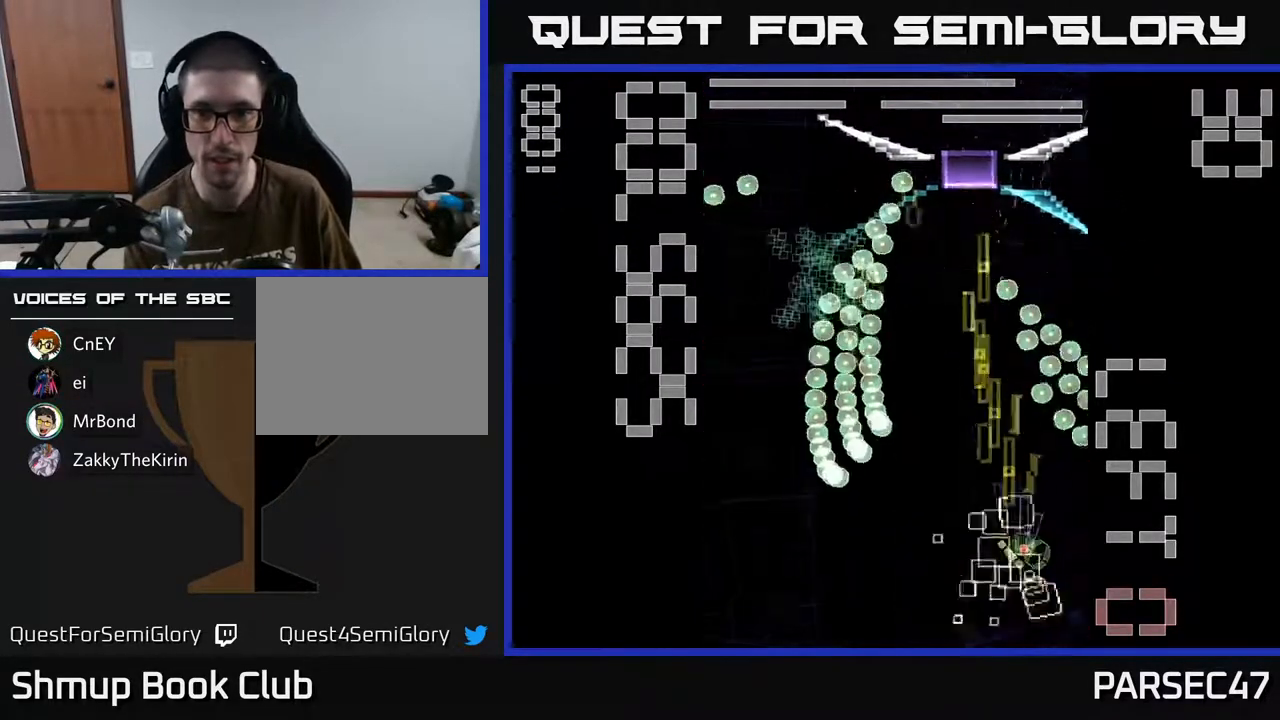
{"buttons": ["X", "R2", "DPAD_UP", "DPAD_LEFT"], "events": [[33, "DPAD_RIGHT", "up"], [50, "X", "up"], [83, "DPAD_LEFT", "down"], [100, "DPAD_UP", "up"], [117, "X", "down"], [200, "DPAD_UP", "down"], [250, "DPAD_LEFT", "up"], [417, "DPAD_LEFT", "down"]]}
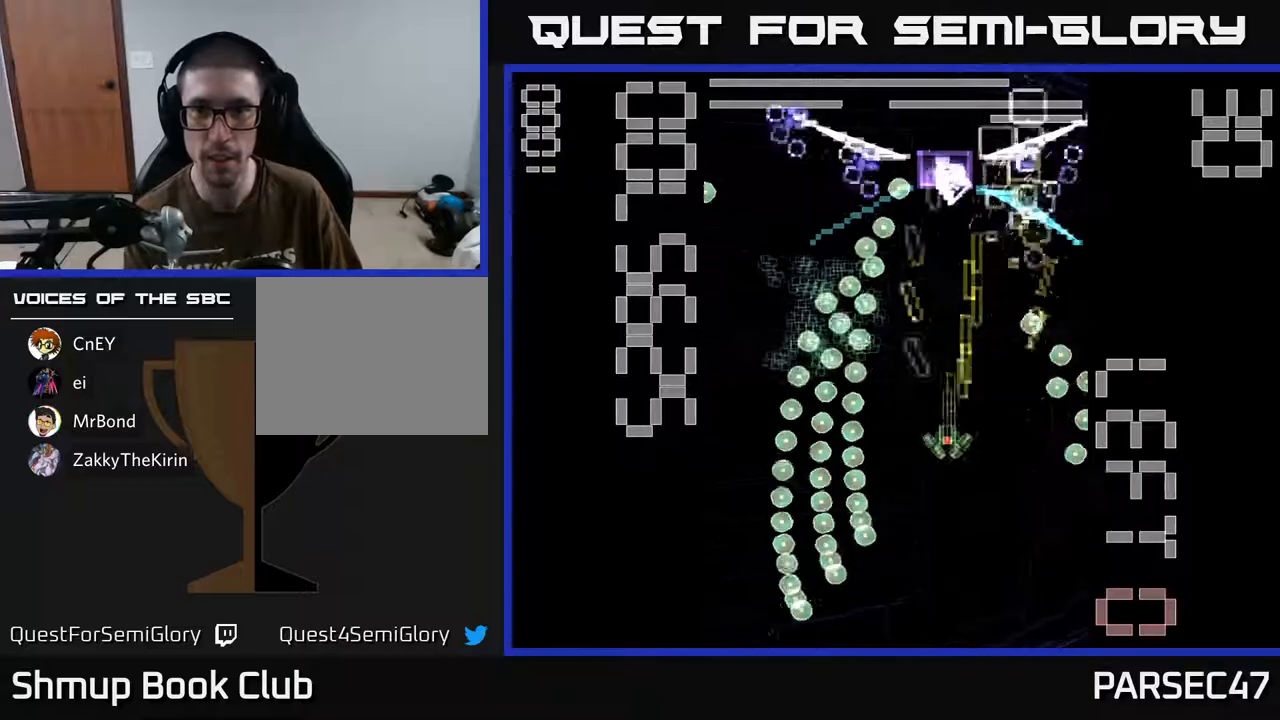
{"buttons": ["X", "R2"], "events": [[50, "DPAD_LEFT", "up"], [67, "DPAD_UP", "up"], [83, "DPAD_RIGHT", "down"], [83, "DPAD_UP", "down"], [217, "DPAD_RIGHT", "up"], [417, "DPAD_UP", "up"]]}
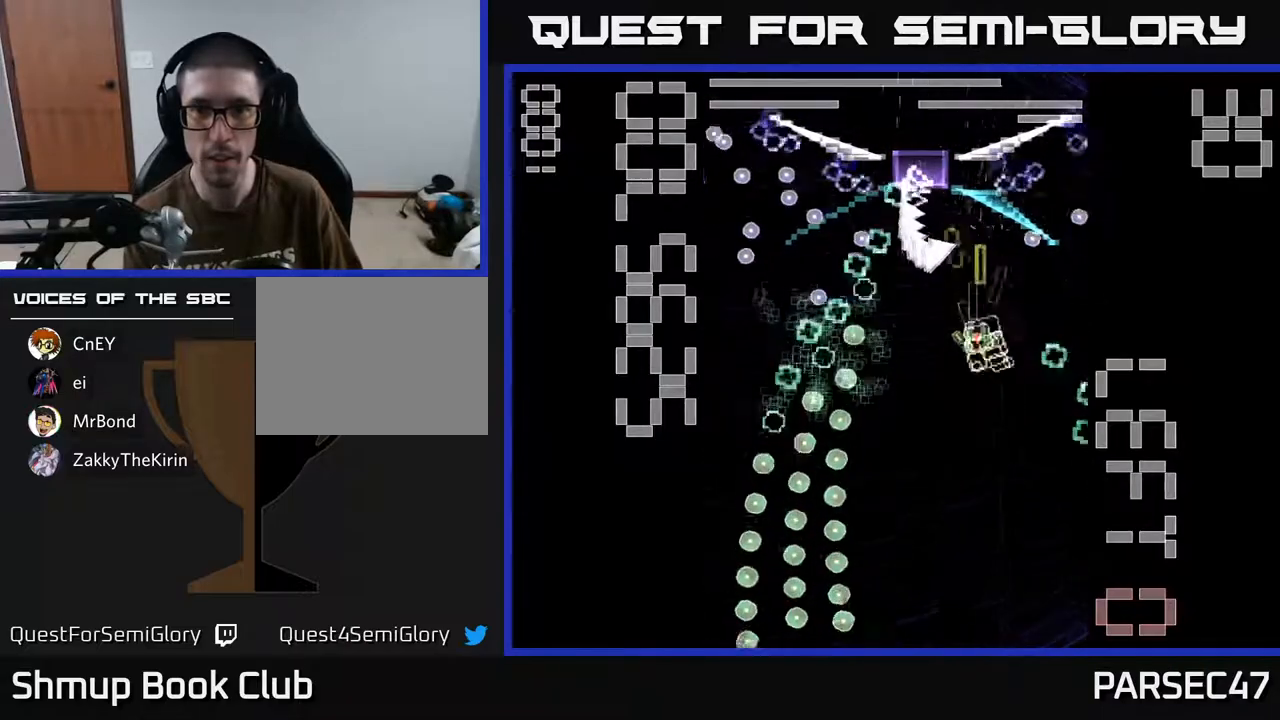
{"buttons": ["X", "R2", "DPAD_DOWN"], "events": [[50, "DPAD_DOWN", "down"], [200, "X", "up"], [283, "X", "down"]]}
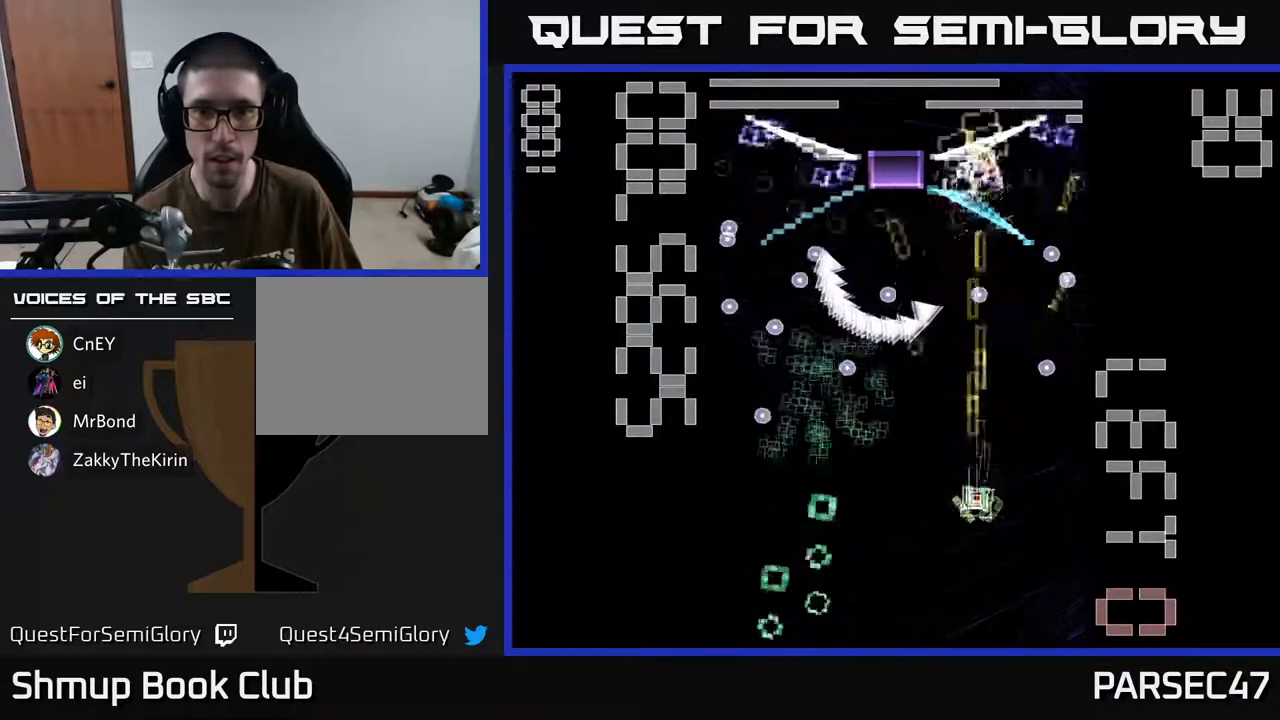
{"buttons": ["X", "R2", "DPAD_LEFT"], "events": [[67, "DPAD_DOWN", "up"], [83, "DPAD_UP", "down"], [250, "DPAD_UP", "up"], [317, "DPAD_DOWN", "down"], [467, "DPAD_LEFT", "down"], [500, "DPAD_DOWN", "up"]]}
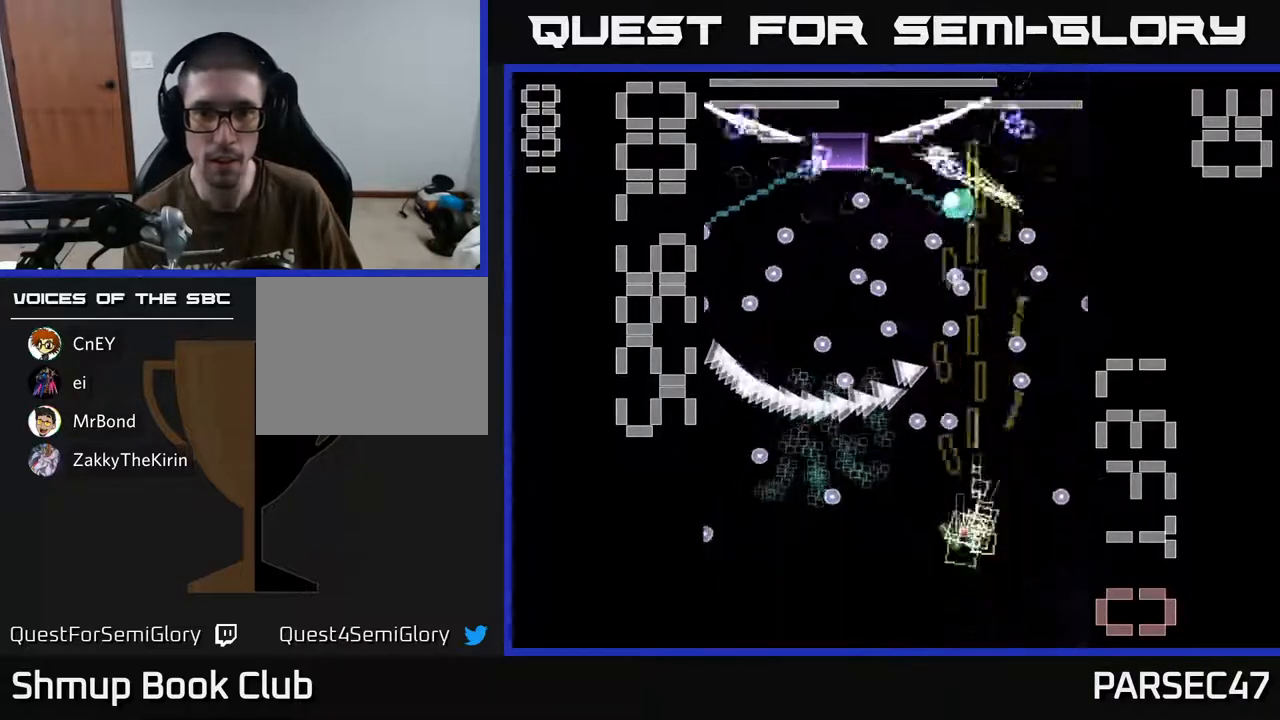
{"buttons": ["X", "R2", "DPAD_RIGHT"], "events": [[100, "DPAD_DOWN", "down"], [133, "DPAD_LEFT", "up"], [233, "DPAD_DOWN", "up"], [267, "X", "up"], [333, "X", "down"], [450, "DPAD_RIGHT", "down"]]}
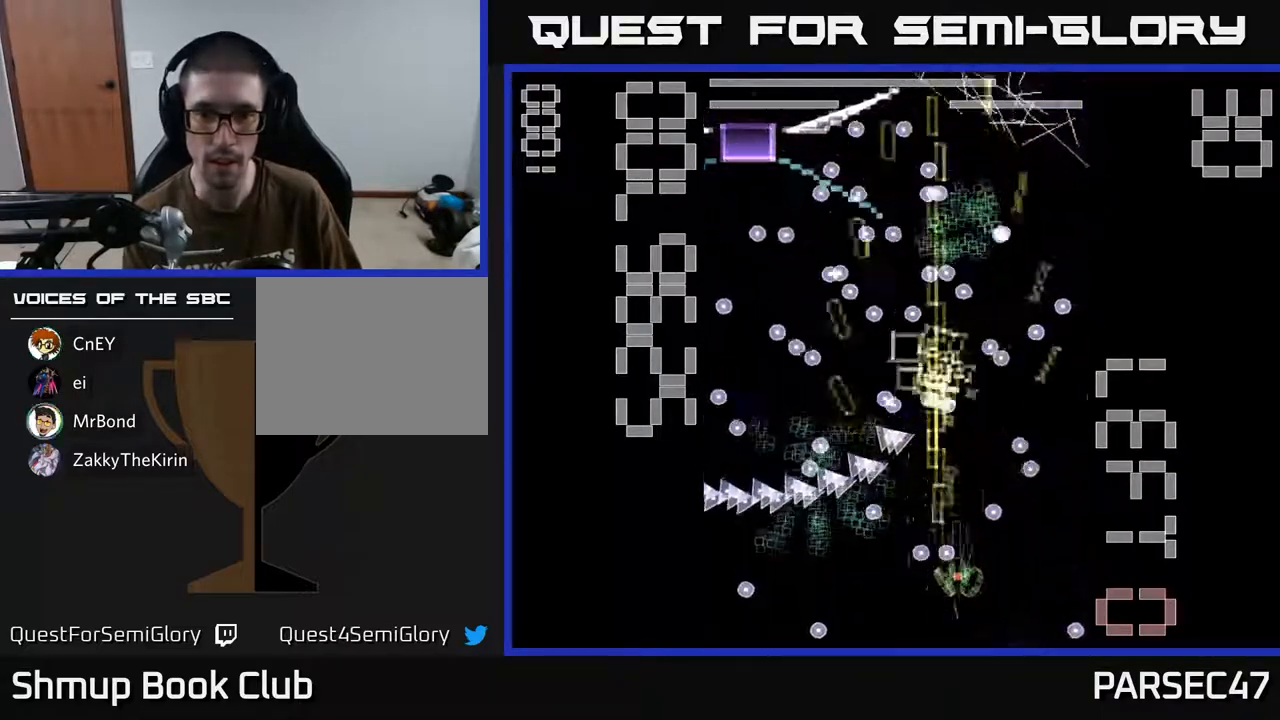
{"buttons": ["X", "R2", "DPAD_UP", "DPAD_LEFT"], "events": [[50, "DPAD_DOWN", "down"], [250, "DPAD_DOWN", "up"], [300, "DPAD_RIGHT", "up"], [333, "DPAD_LEFT", "down"], [400, "DPAD_UP", "down"]]}
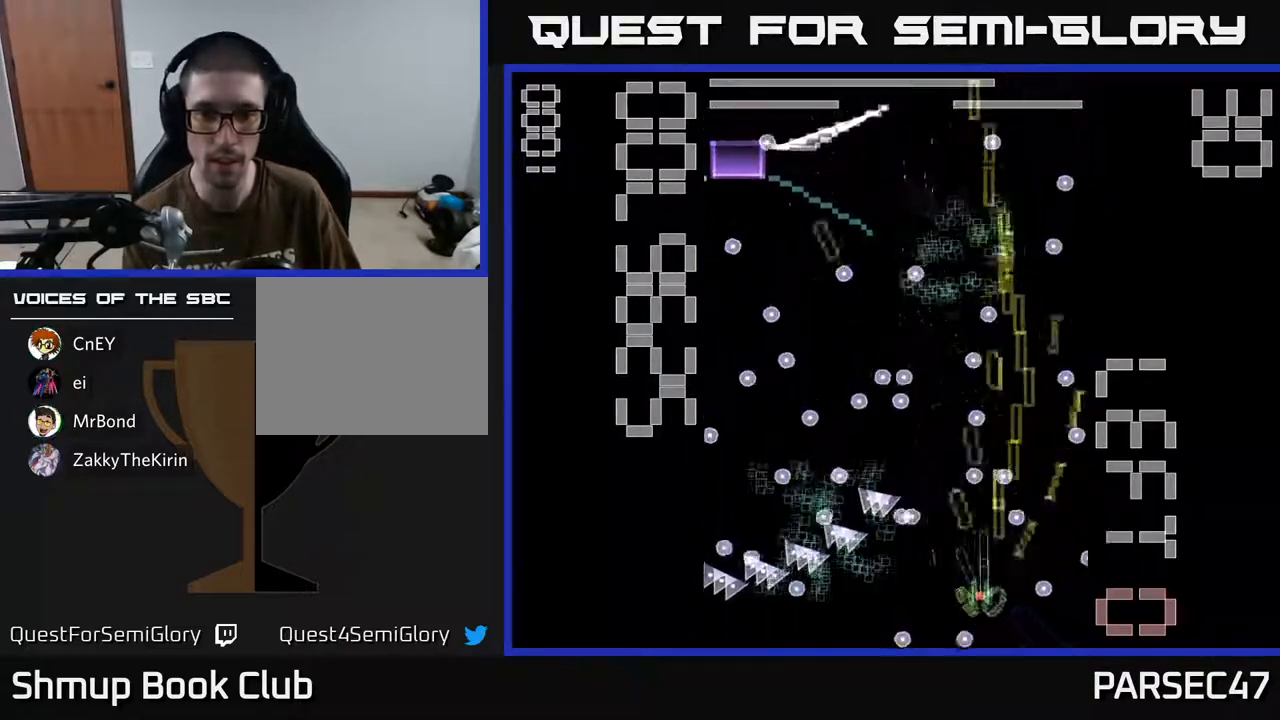
{"buttons": ["X", "R2", "DPAD_UP", "DPAD_LEFT"], "events": [[33, "DPAD_UP", "up"], [67, "DPAD_LEFT", "up"], [100, "DPAD_DOWN", "down"], [100, "DPAD_RIGHT", "down"], [217, "DPAD_DOWN", "up"], [217, "DPAD_RIGHT", "up"], [450, "DPAD_LEFT", "down"], [467, "DPAD_UP", "down"]]}
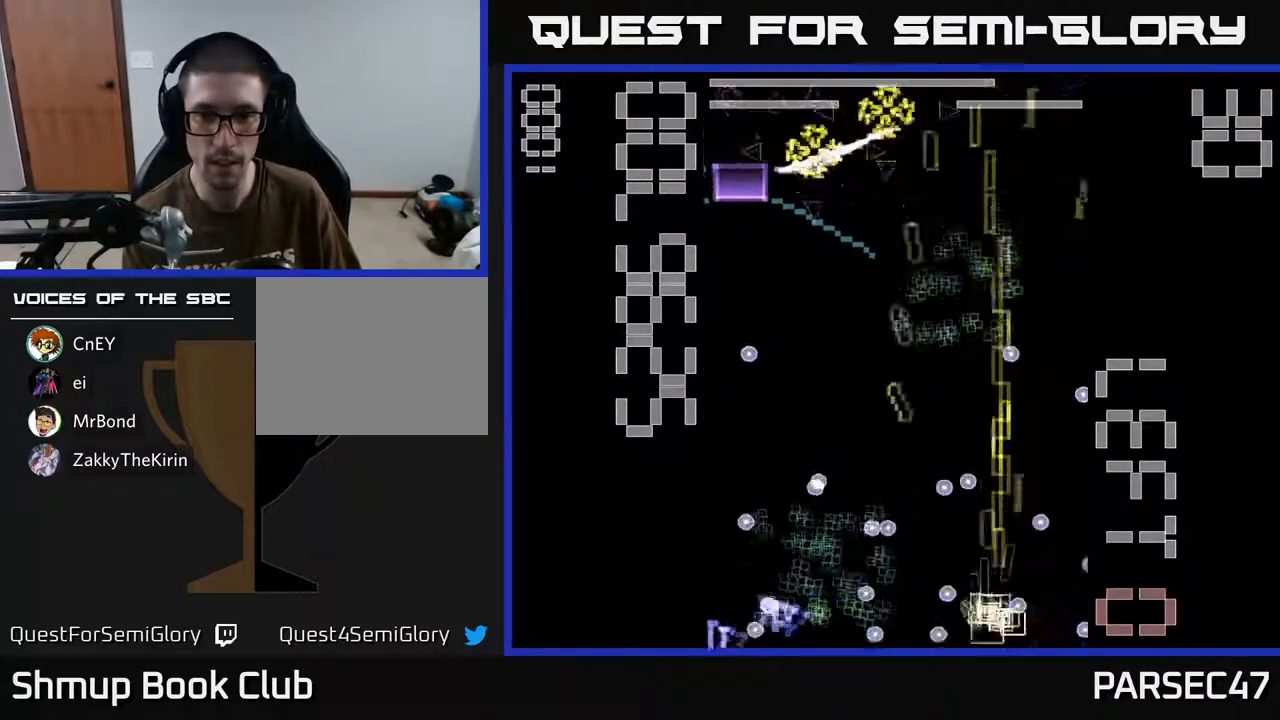
{"buttons": ["X", "R2", "DPAD_UP", "DPAD_LEFT"], "events": [[217, "DPAD_LEFT", "up"], [233, "DPAD_UP", "up"], [250, "DPAD_RIGHT", "down"], [267, "DPAD_DOWN", "down"], [383, "DPAD_DOWN", "up"], [383, "DPAD_RIGHT", "up"], [433, "DPAD_UP", "down"], [450, "DPAD_LEFT", "down"]]}
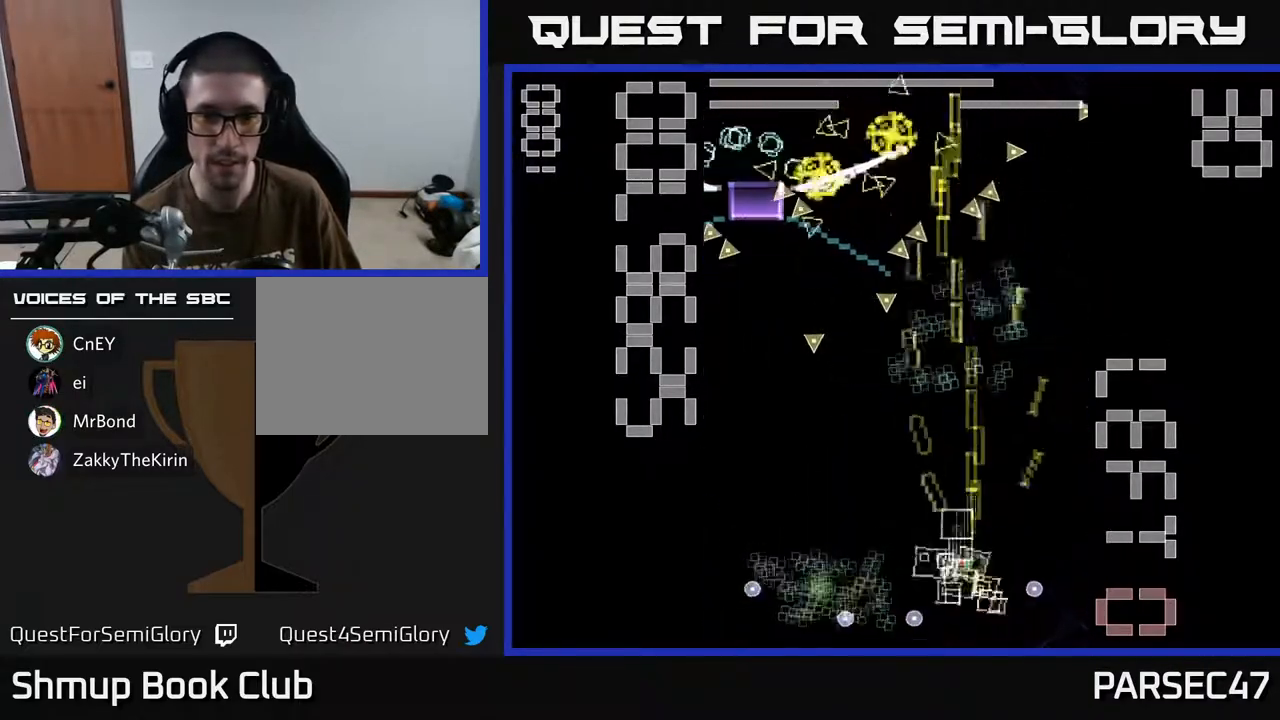
{"buttons": ["X", "R2", "DPAD_LEFT"], "events": [[83, "DPAD_UP", "up"]]}
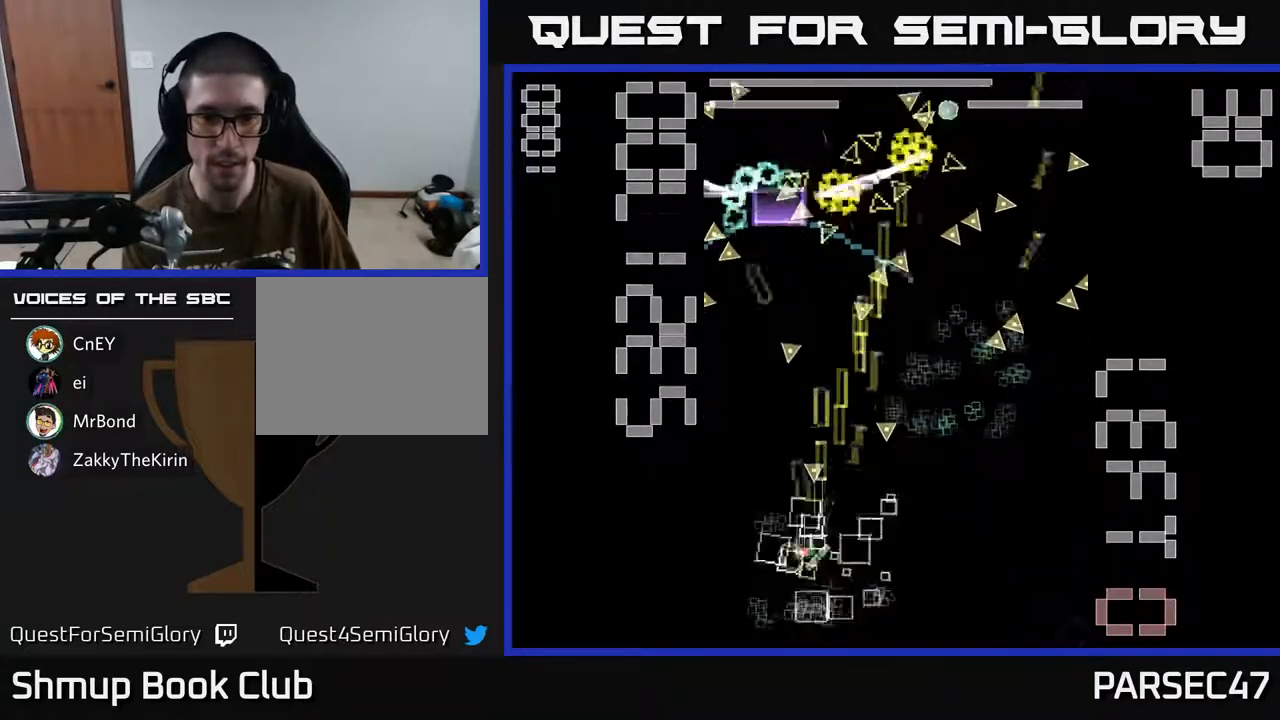
{"buttons": ["X", "R2", "DPAD_UP"], "events": [[83, "DPAD_DOWN", "down"], [100, "X", "up"], [117, "DPAD_LEFT", "up"], [150, "DPAD_RIGHT", "down"], [167, "X", "down"], [267, "DPAD_DOWN", "up"], [350, "DPAD_RIGHT", "up"], [367, "DPAD_UP", "down"]]}
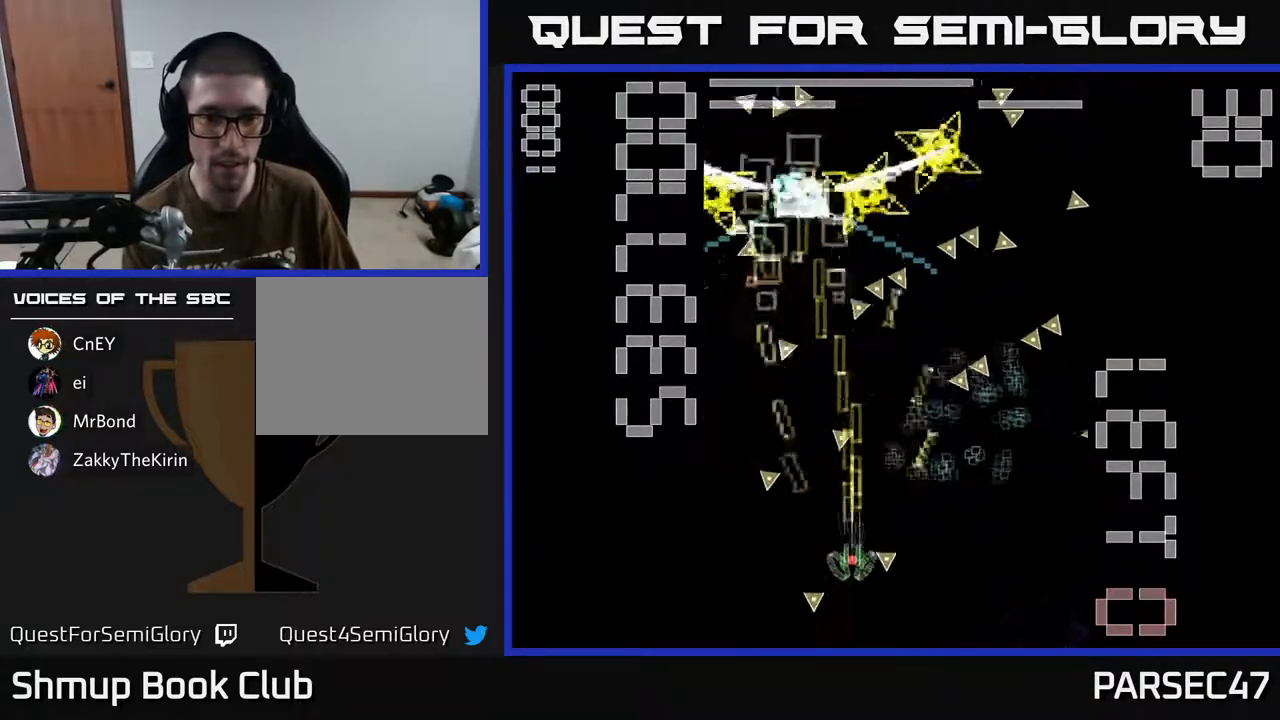
{"buttons": ["X", "R2", "DPAD_DOWN", "DPAD_RIGHT"], "events": [[117, "DPAD_LEFT", "down"], [167, "DPAD_UP", "up"], [217, "DPAD_UP", "down"], [350, "DPAD_UP", "up"], [400, "DPAD_LEFT", "up"], [417, "DPAD_DOWN", "down"], [450, "DPAD_RIGHT", "down"]]}
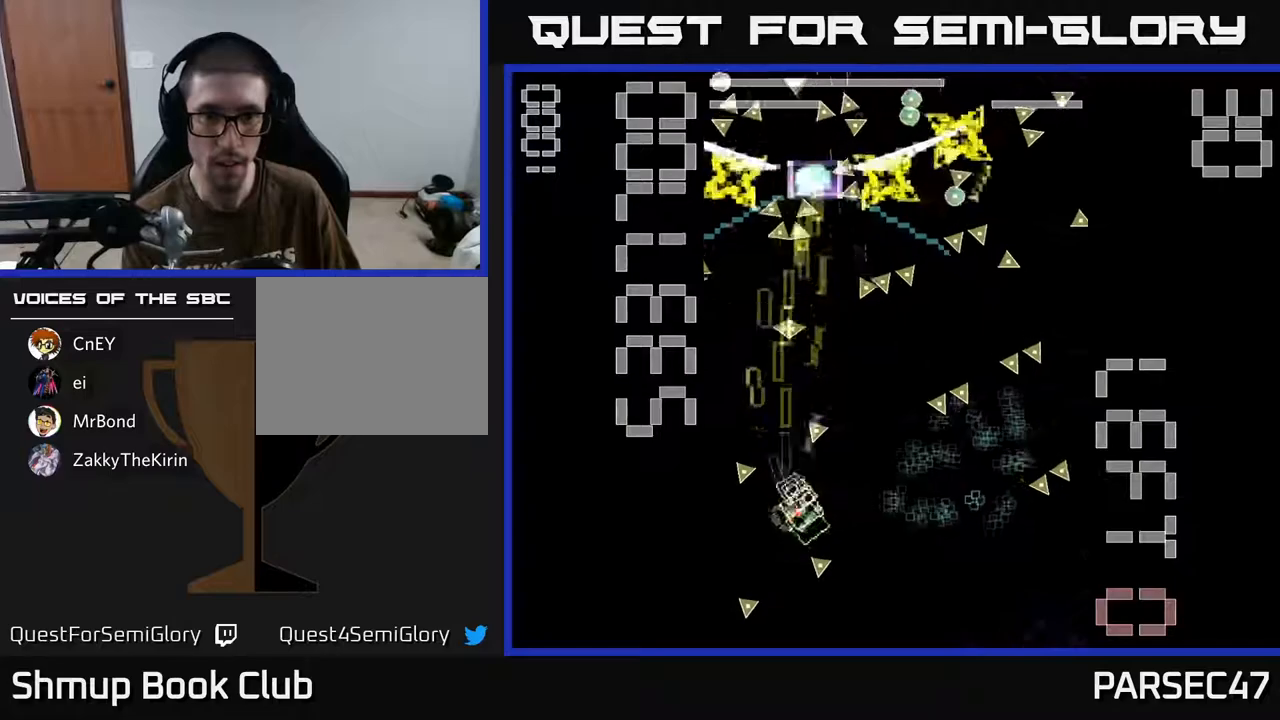
{"buttons": ["X", "R2", "DPAD_RIGHT"], "events": [[167, "DPAD_DOWN", "up"], [167, "X", "up"], [233, "X", "down"], [350, "DPAD_RIGHT", "up"], [350, "DPAD_UP", "down"], [467, "DPAD_UP", "up"], [500, "DPAD_RIGHT", "down"]]}
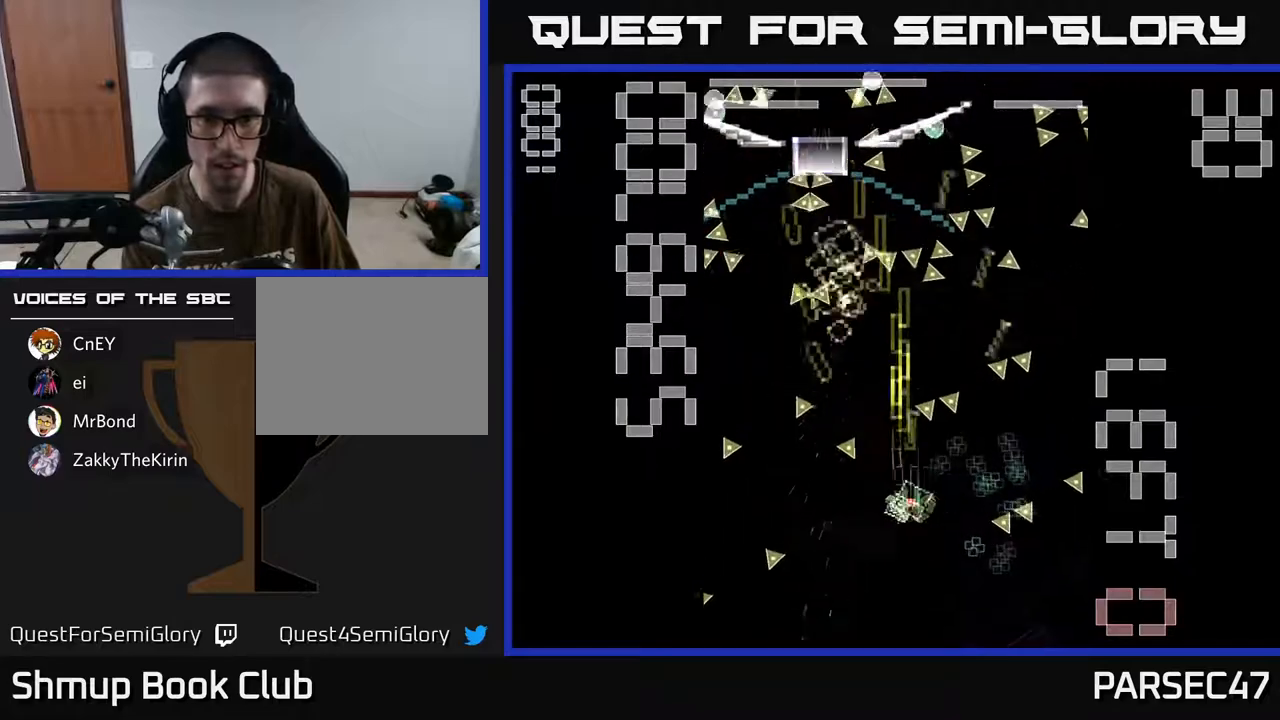
{"buttons": ["X", "R2", "DPAD_RIGHT"], "events": [[150, "DPAD_DOWN", "down"], [267, "DPAD_RIGHT", "up"], [400, "DPAD_RIGHT", "down"], [467, "DPAD_DOWN", "up"]]}
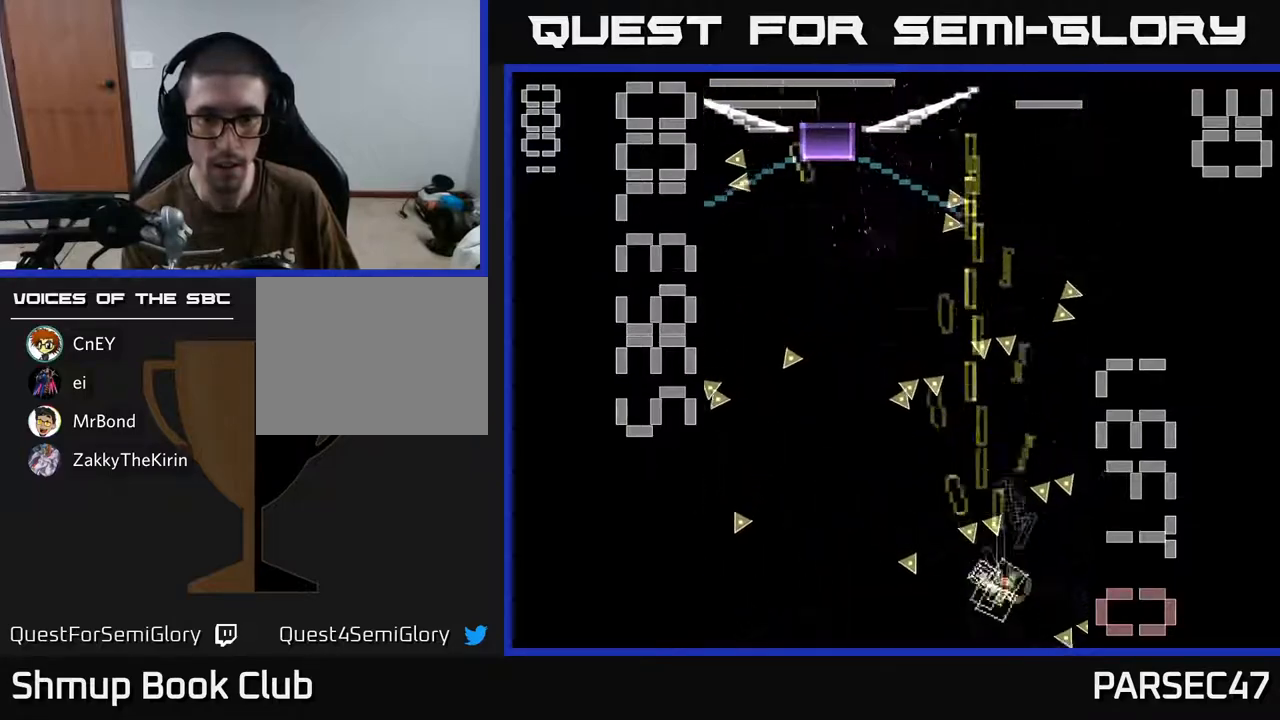
{"buttons": ["X", "R2"], "events": [[17, "DPAD_RIGHT", "up"], [33, "DPAD_UP", "down"], [133, "DPAD_RIGHT", "down"], [200, "DPAD_UP", "up"], [233, "DPAD_RIGHT", "up"], [300, "DPAD_LEFT", "down"], [317, "DPAD_DOWN", "down"], [433, "DPAD_LEFT", "up"], [500, "DPAD_DOWN", "up"]]}
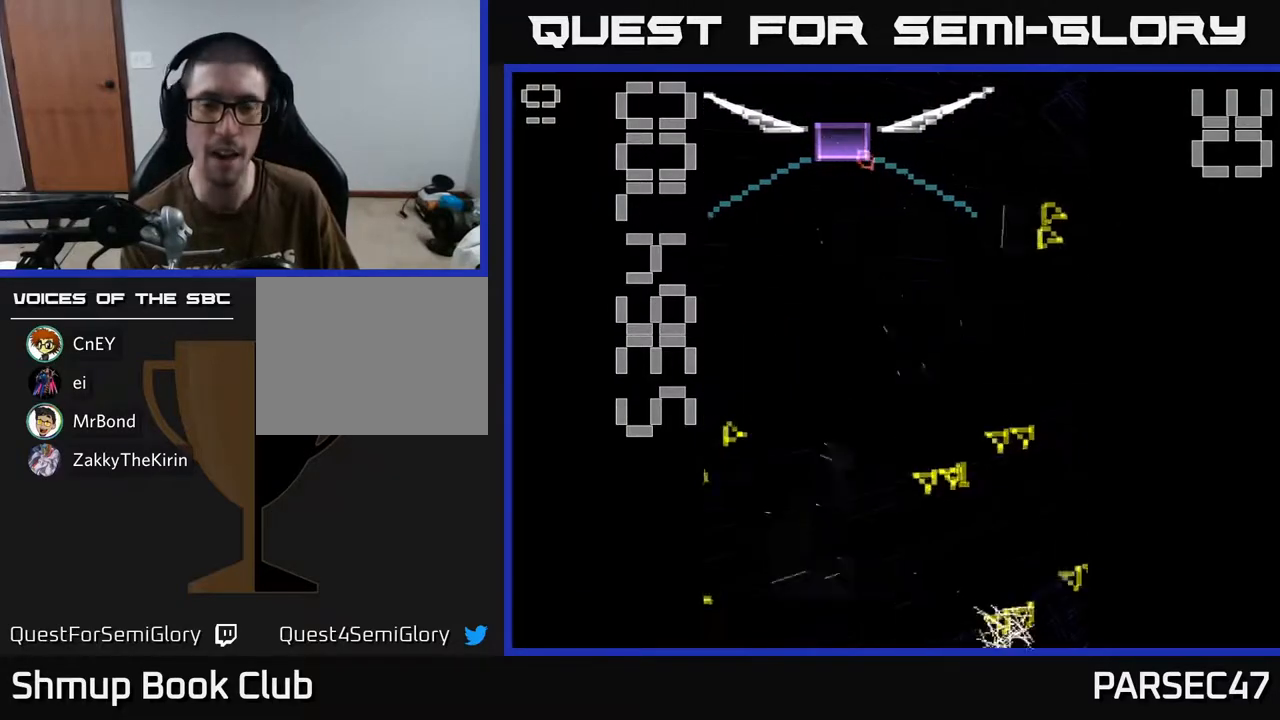
{"buttons": ["R2"], "events": [[500, "X", "up"]]}
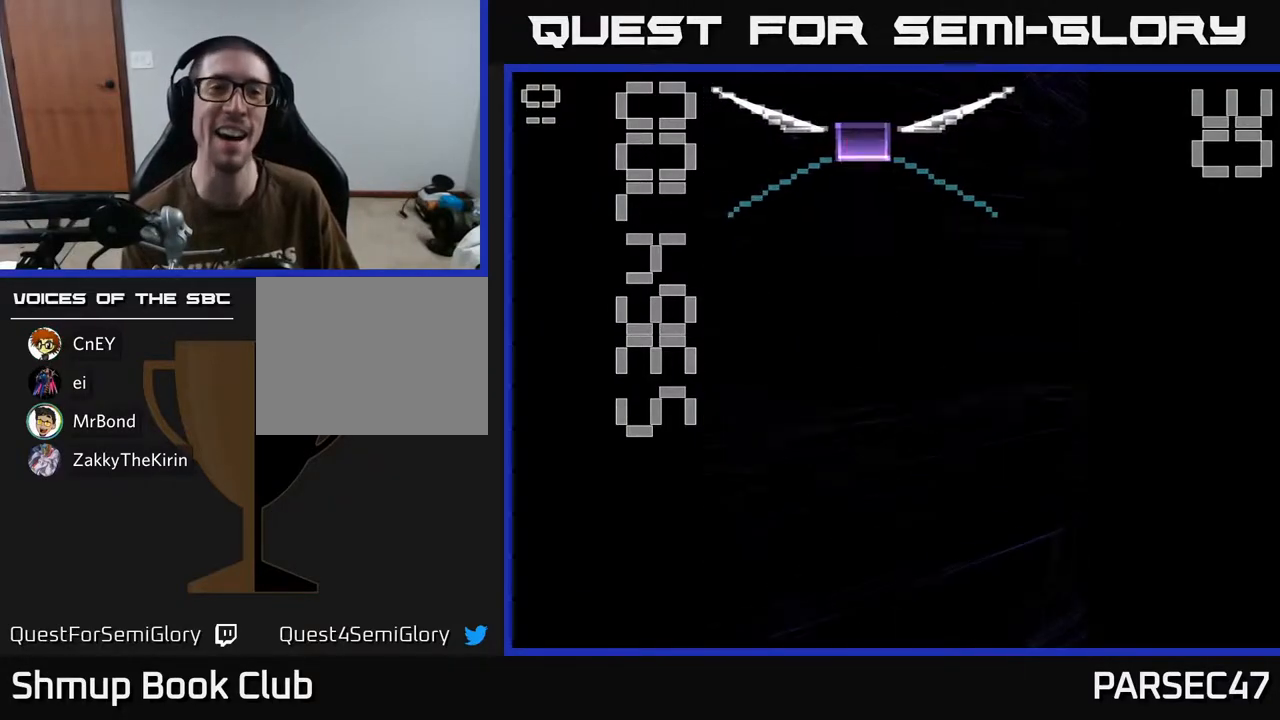
{"buttons": [], "events": [[400, "R2", "up"]]}